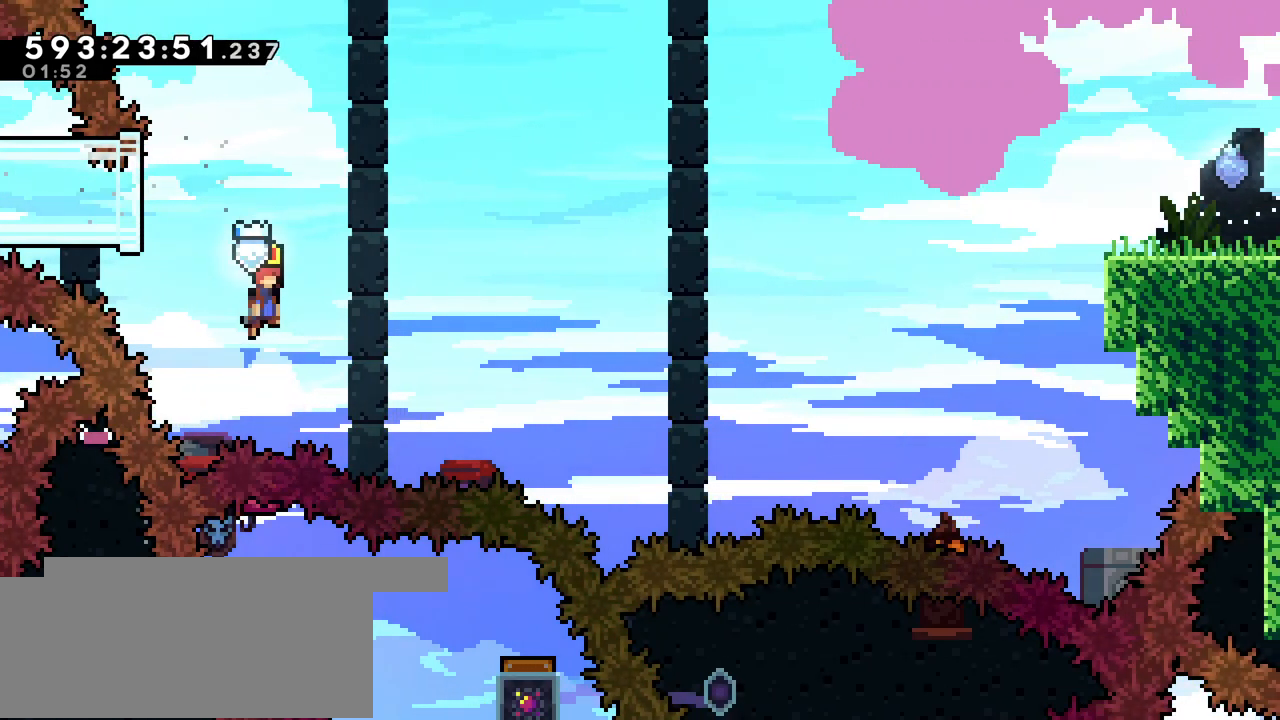
Gameplay with keyboard; each line is a JSON object with the keys held at the frame after it. "events" lists presses ("down") and releases ("up") of "dash", "demo", "down", "grab", "jump", "jump2", "left", "pause", "right" and "up" between this image and that frame as [ms after this image, input, new state], when the widget could be followed in between. No other keys are recorded. Mouse input is not recorded. Key names are as the overlay labels them; some are game actions (e.g. jump) rather than physical keys.
{"keys": ["grab", "right"], "events": [[167, "jump", "up"], [217, "left", "down"], [267, "dash", "down"], [383, "dash", "up"], [433, "grab", "down"], [433, "left", "up"], [483, "right", "down"]]}
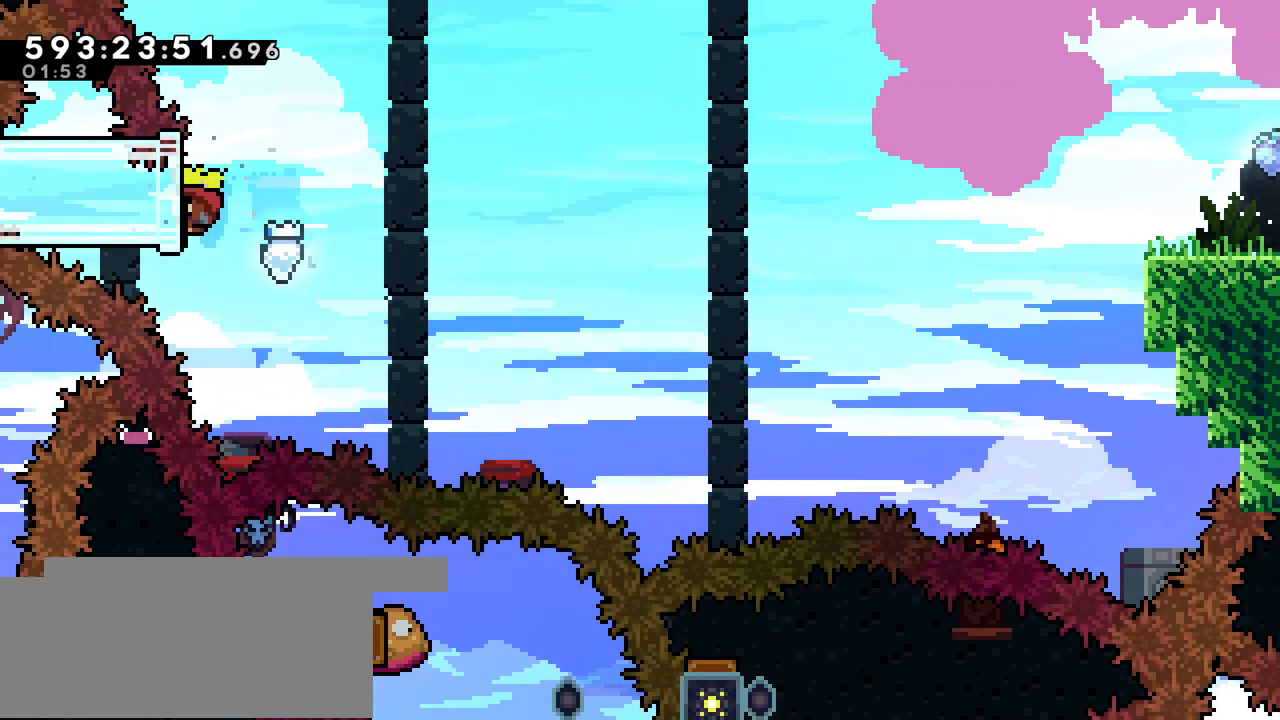
{"keys": ["grab", "right"], "events": []}
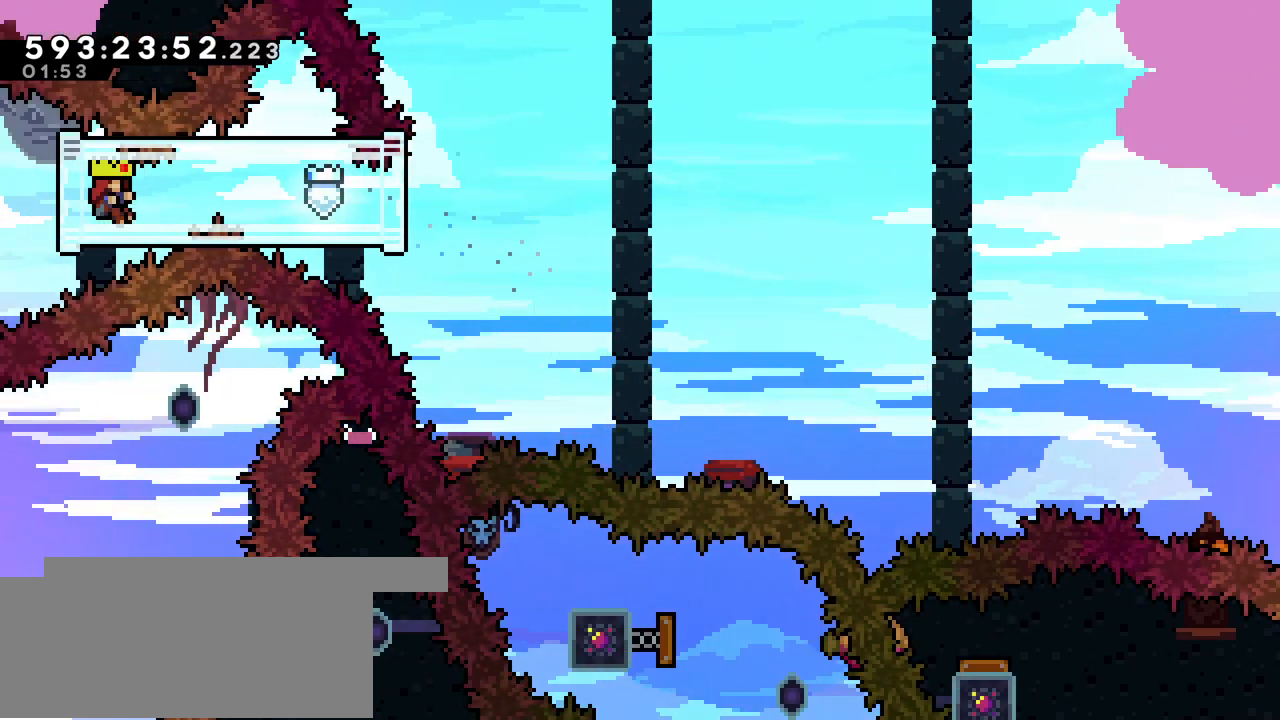
{"keys": ["grab"], "events": [[417, "right", "up"]]}
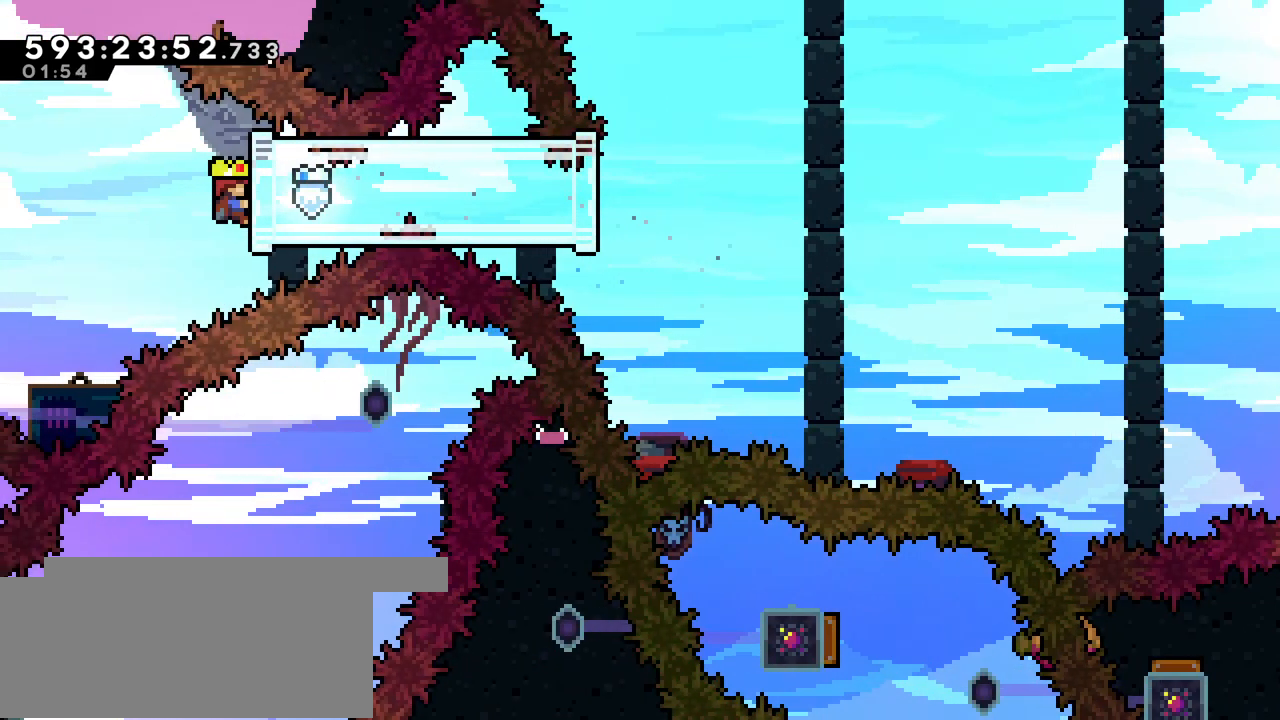
{"keys": ["jump"], "events": [[117, "down", "down"], [217, "down", "up"], [433, "grab", "up"], [467, "jump", "down"]]}
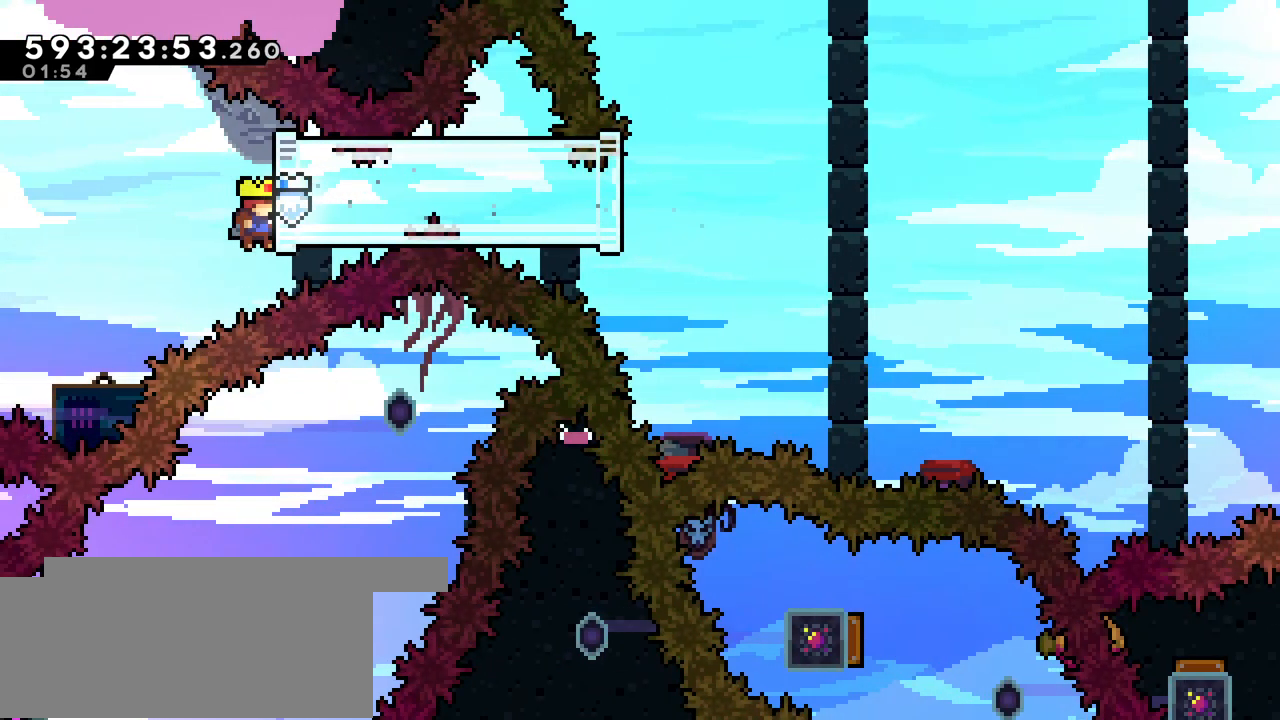
{"keys": ["dash", "right"], "events": [[317, "jump", "up"], [417, "right", "down"], [467, "dash", "down"]]}
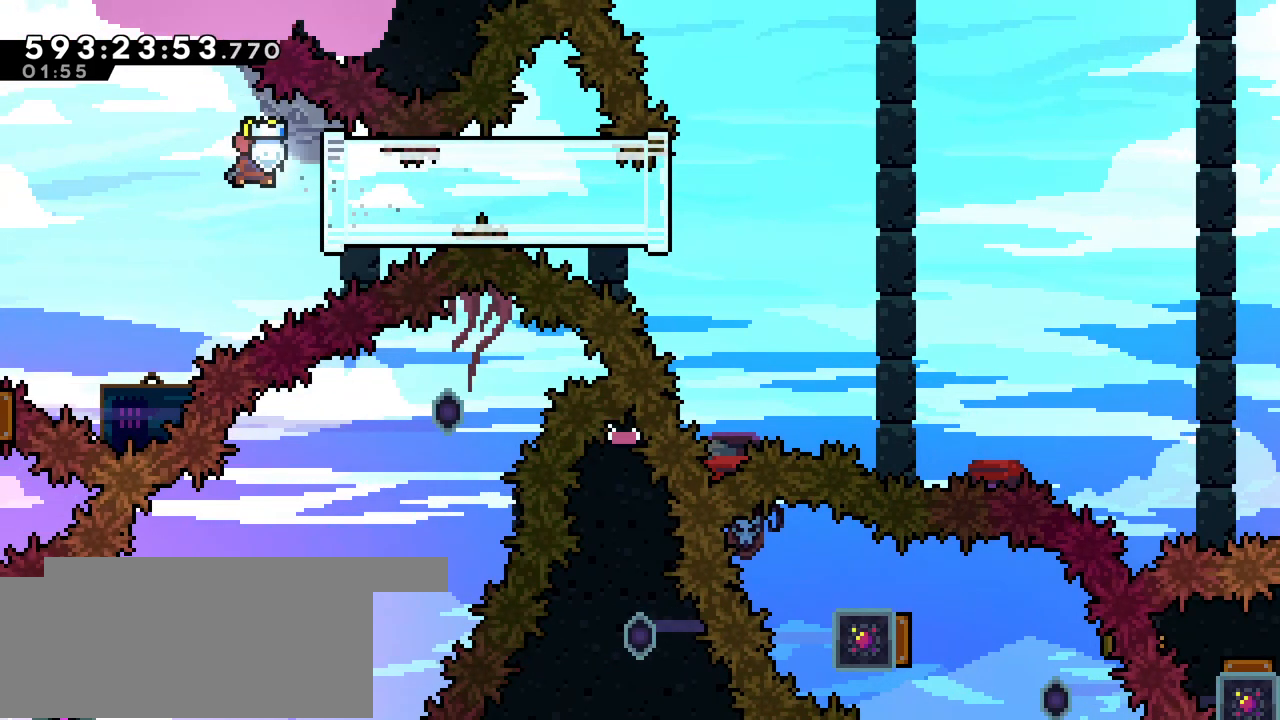
{"keys": ["grab", "left"], "events": [[83, "dash", "up"], [133, "grab", "down"], [133, "right", "up"], [183, "left", "down"]]}
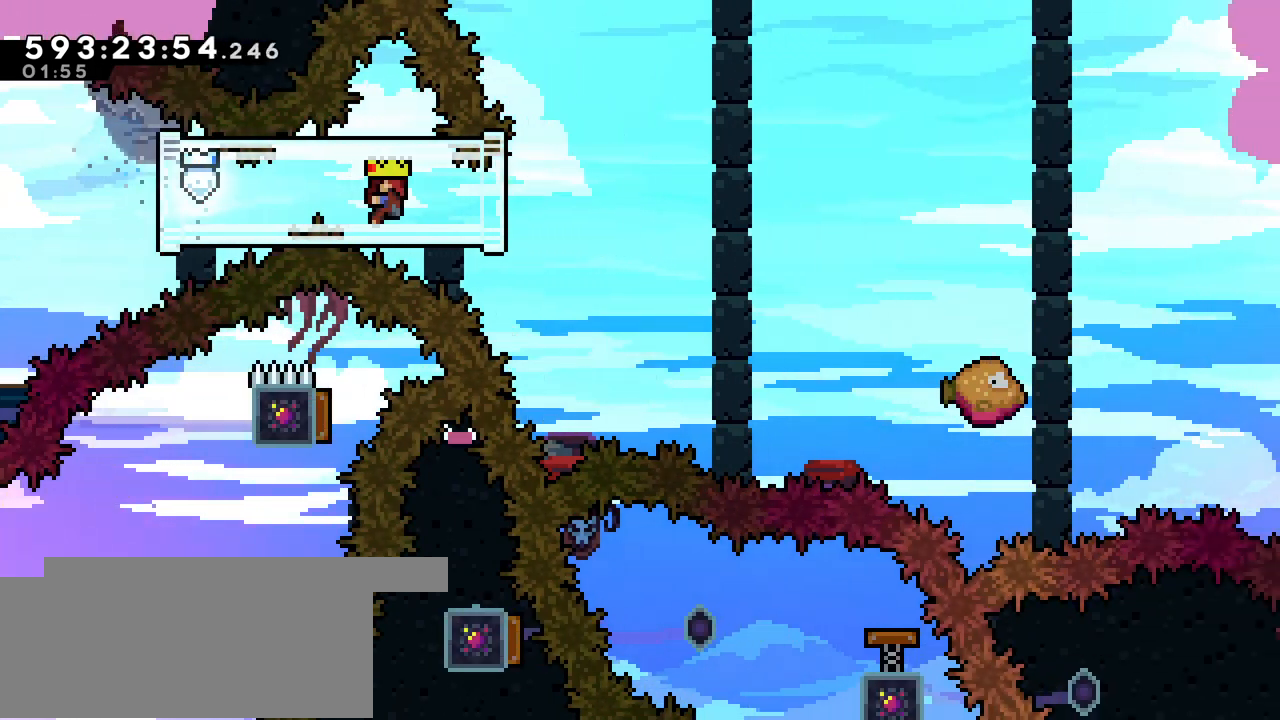
{"keys": ["grab", "jump", "right"], "events": [[433, "left", "up"], [433, "right", "down"], [483, "jump", "down"]]}
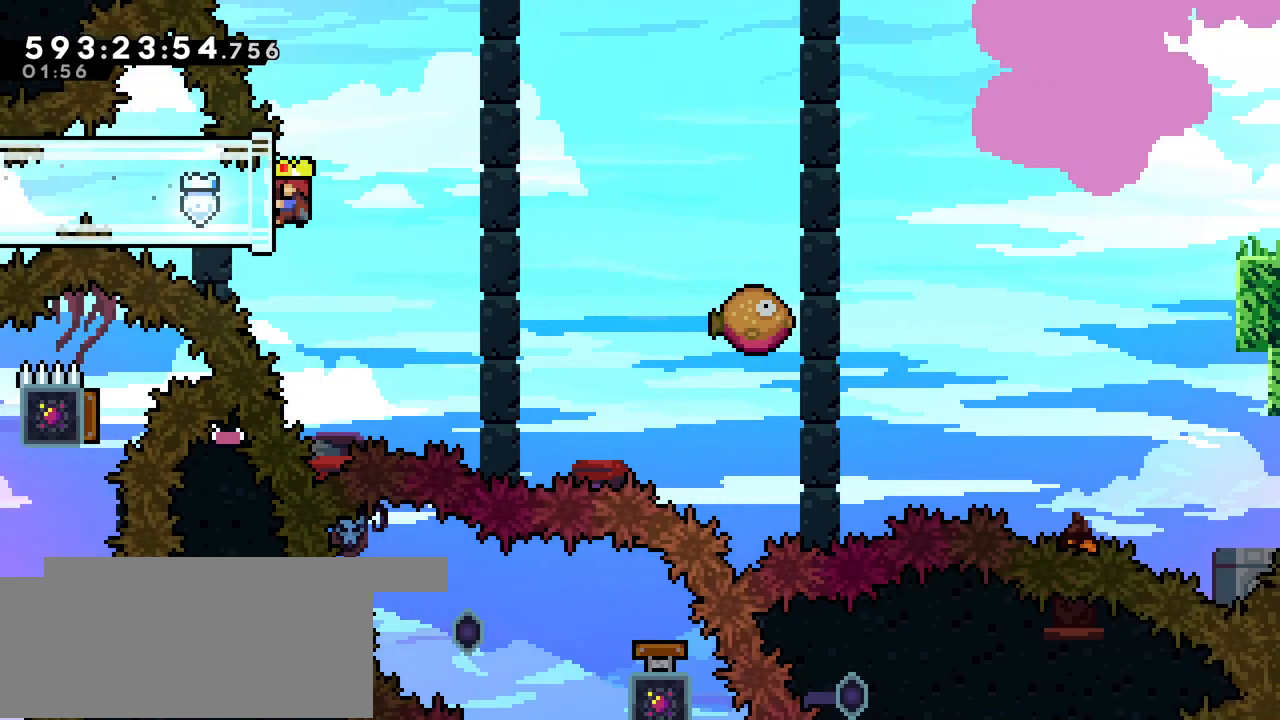
{"keys": ["right", "up"], "events": [[367, "up", "down"], [417, "grab", "up"], [417, "jump", "up"]]}
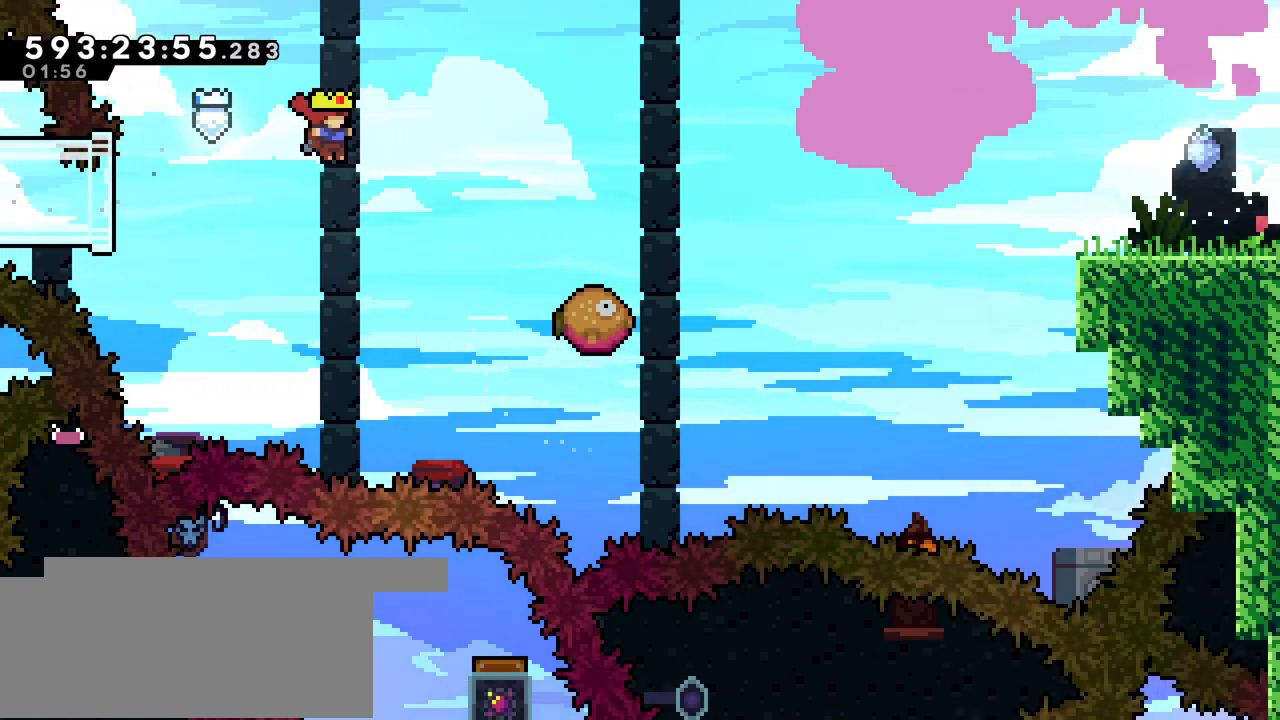
{"keys": ["right"], "events": [[83, "dash", "down"], [267, "dash", "up"], [367, "up", "up"]]}
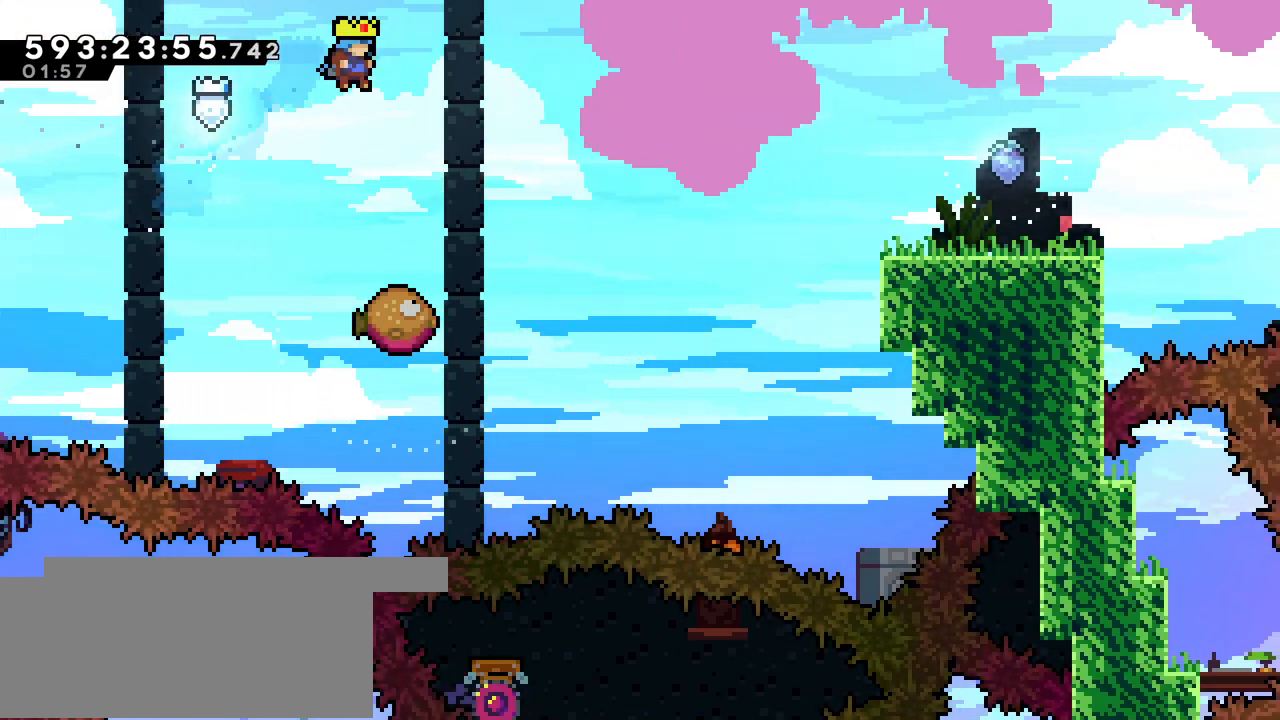
{"keys": [], "events": [[233, "right", "up"]]}
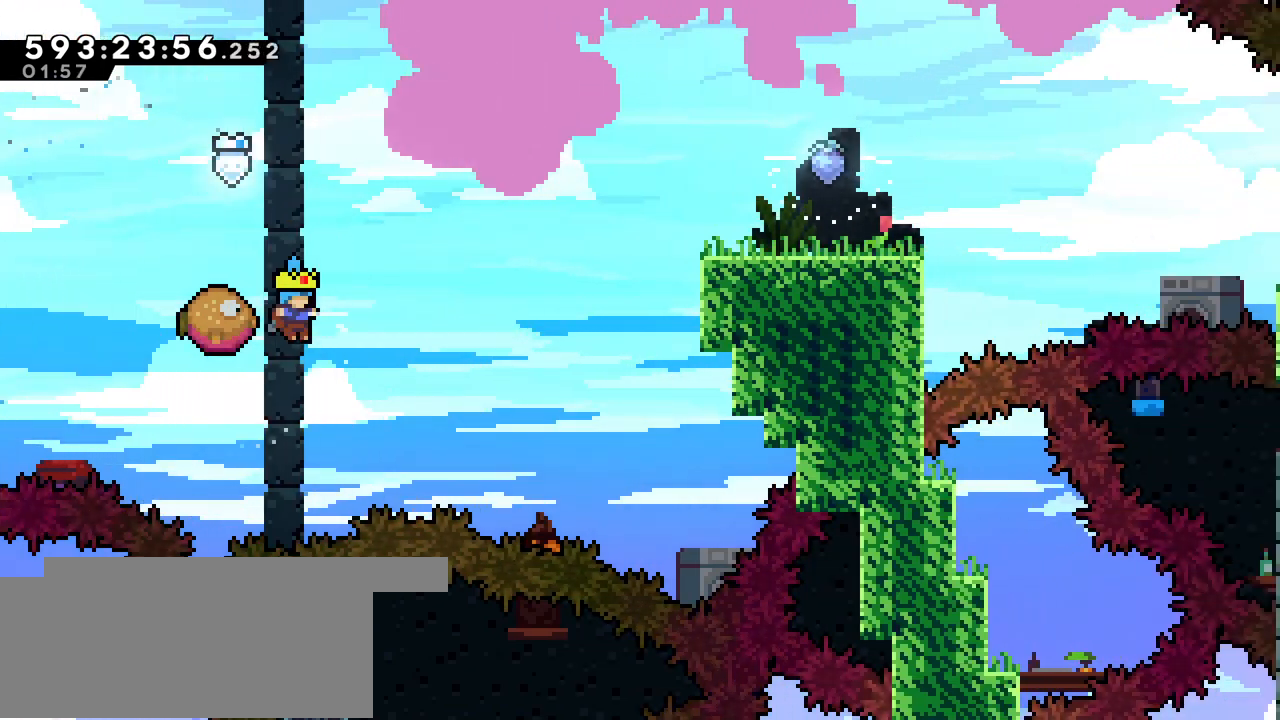
{"keys": ["right", "up"], "events": [[267, "right", "down"], [267, "up", "down"], [317, "dash", "down"], [483, "dash", "up"]]}
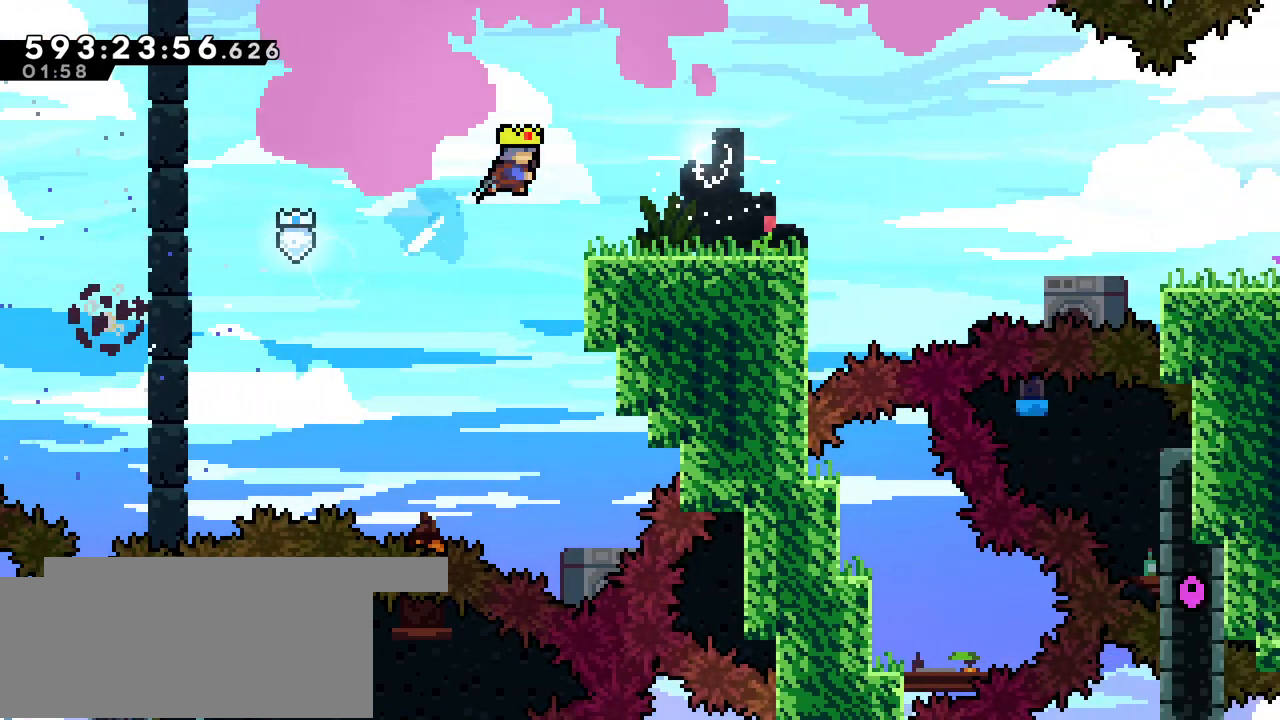
{"keys": [], "events": [[33, "up", "up"], [333, "right", "up"]]}
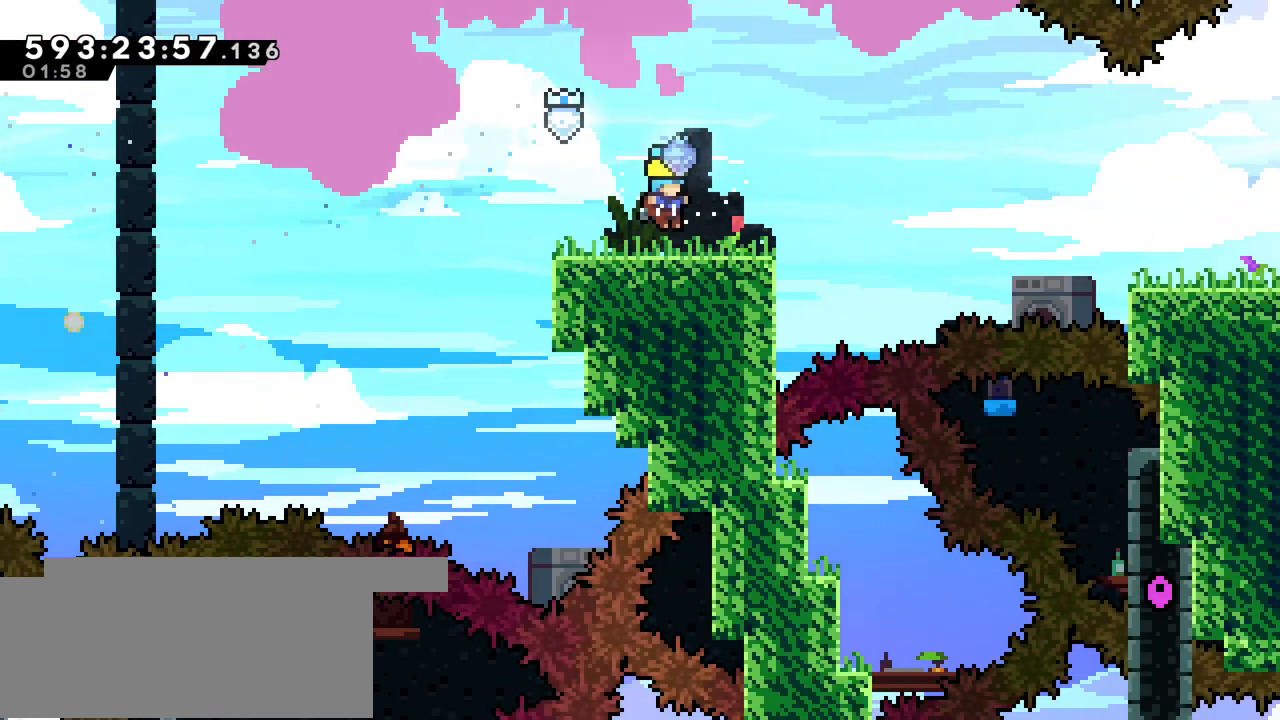
{"keys": ["jump", "right"], "events": [[167, "right", "down"], [367, "jump", "down"]]}
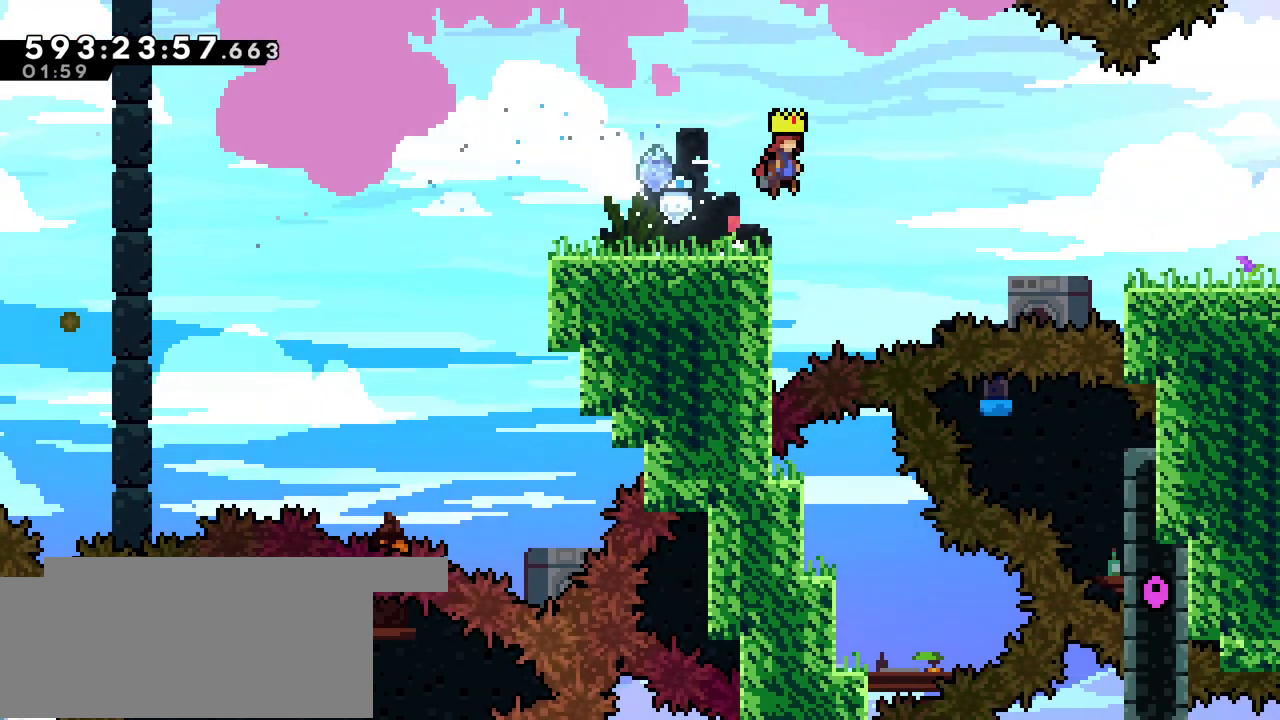
{"keys": ["right"], "events": [[17, "jump", "up"], [217, "dash", "down"], [417, "dash", "up"]]}
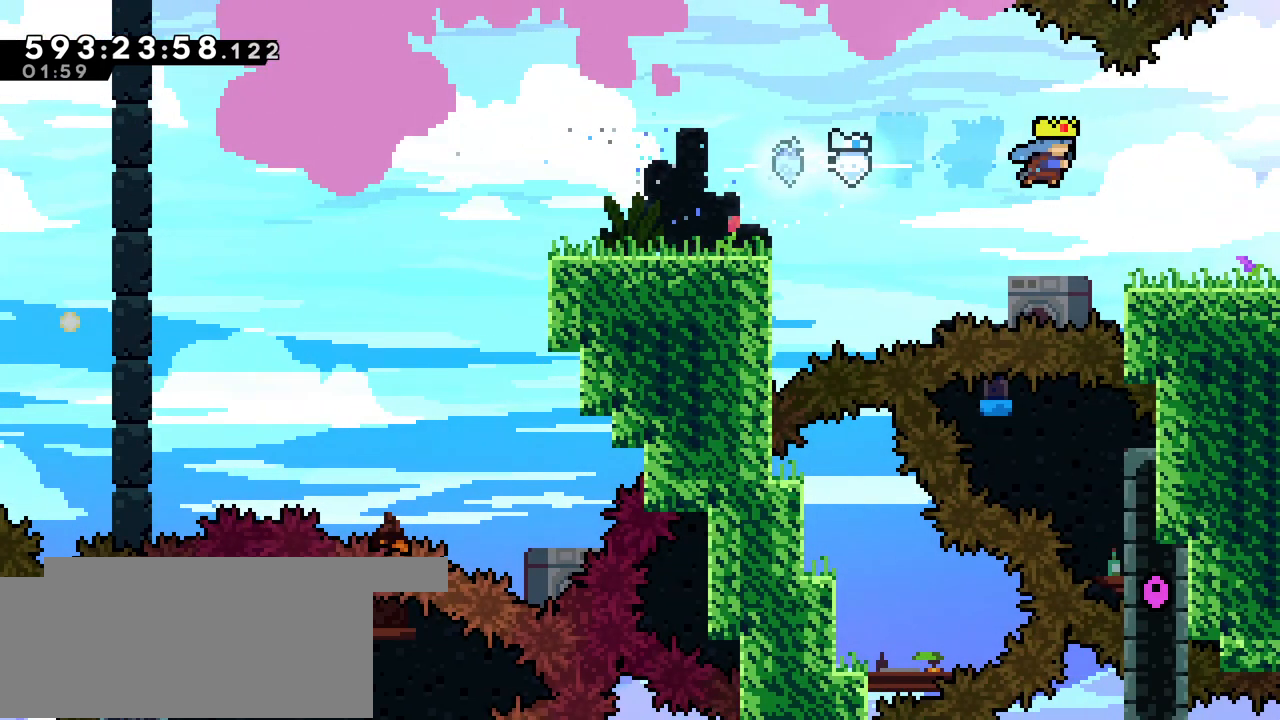
{"keys": ["right"], "events": []}
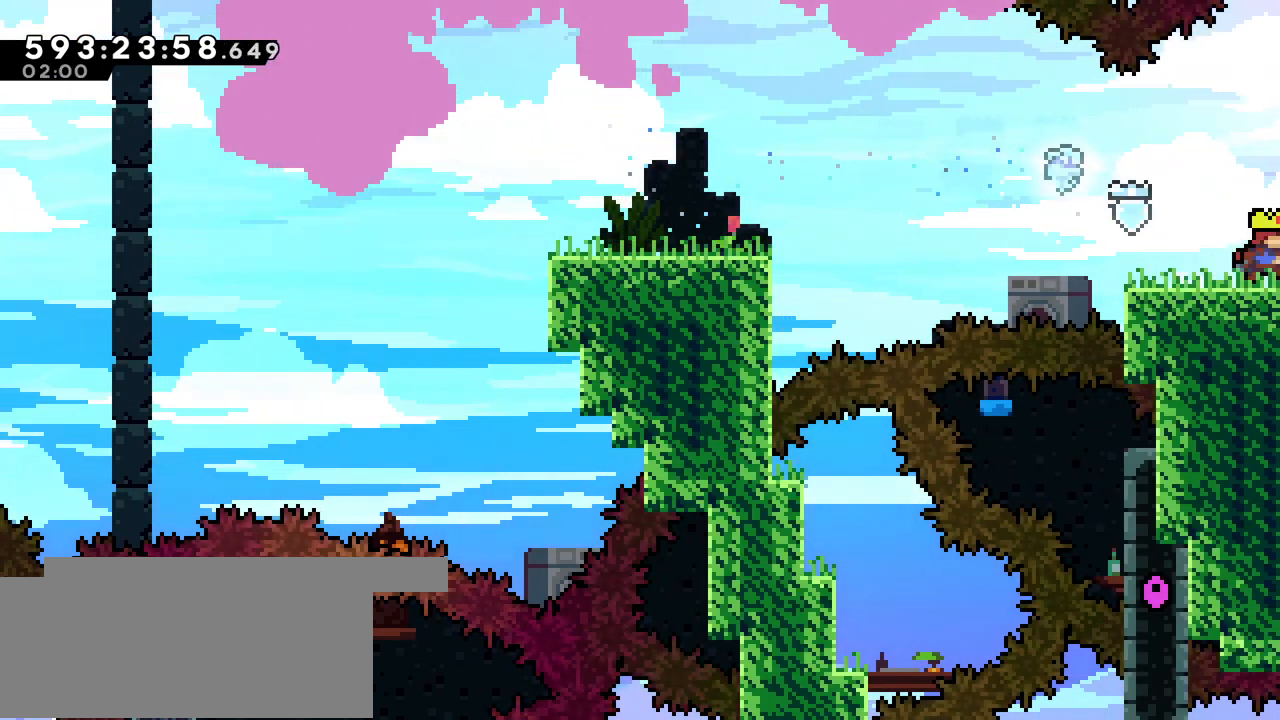
{"keys": [], "events": [[67, "right", "up"]]}
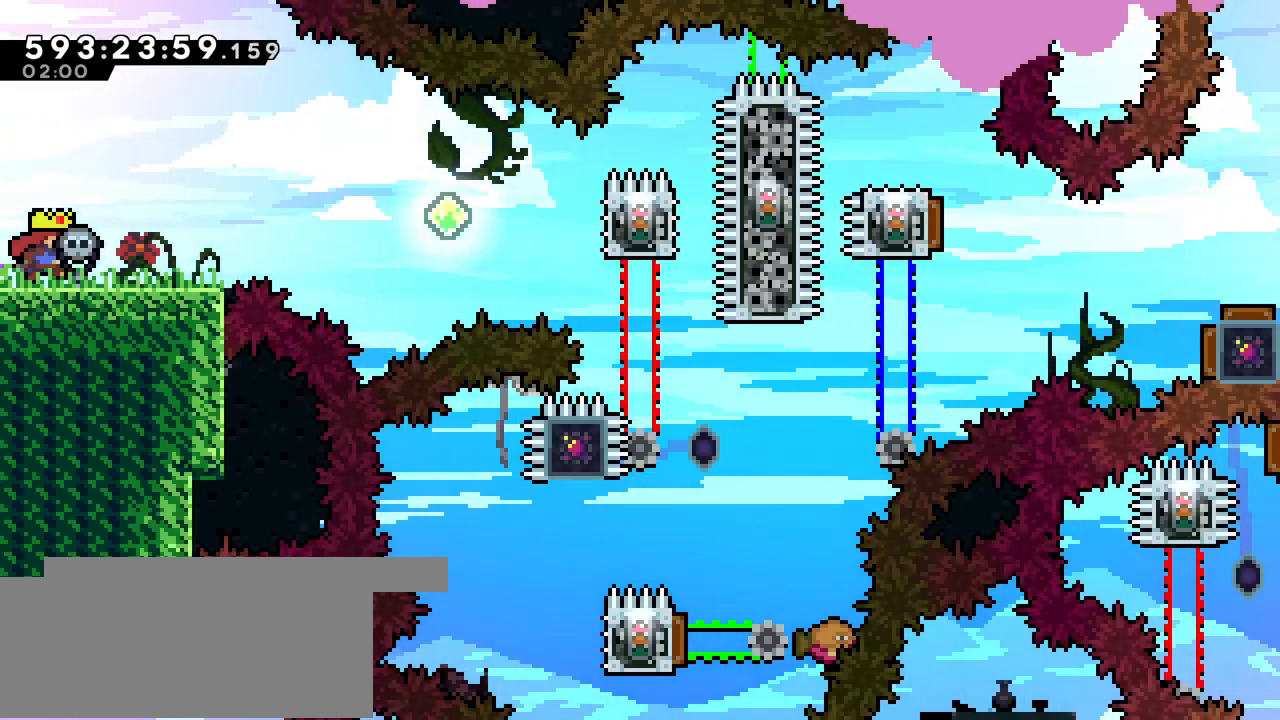
{"keys": ["right"], "events": [[317, "right", "down"]]}
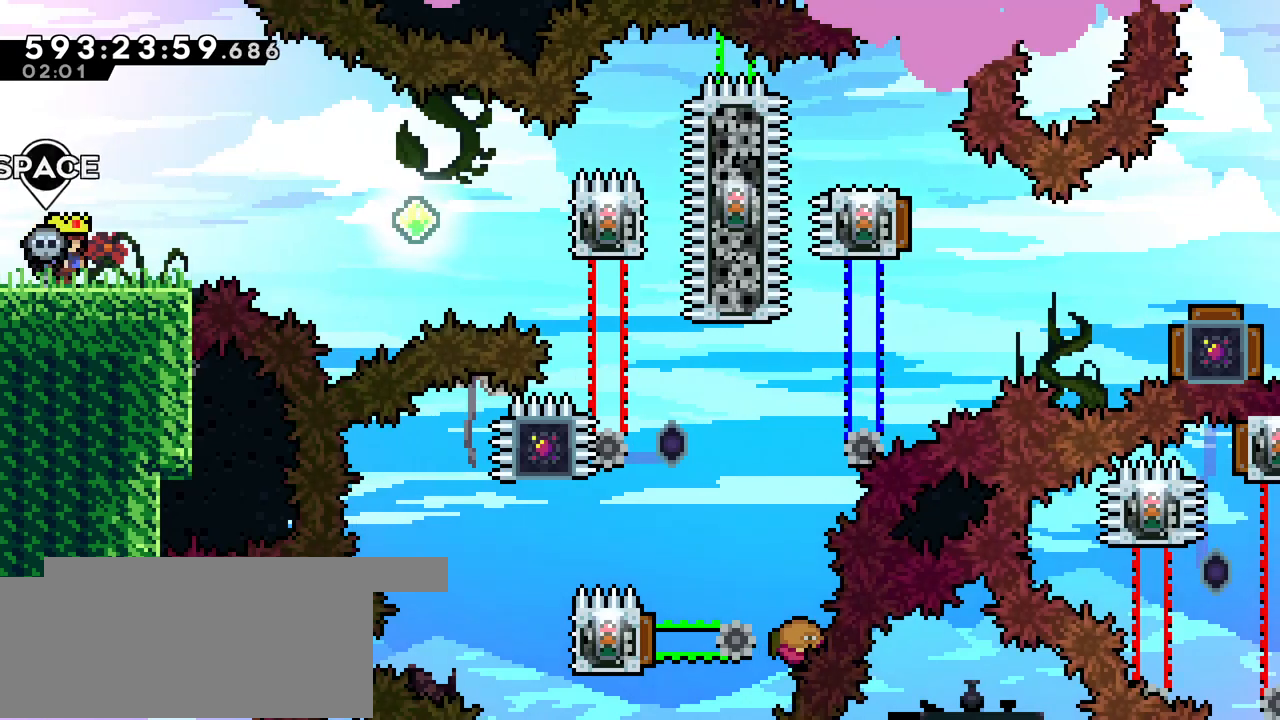
{"keys": [], "events": [[33, "right", "up"]]}
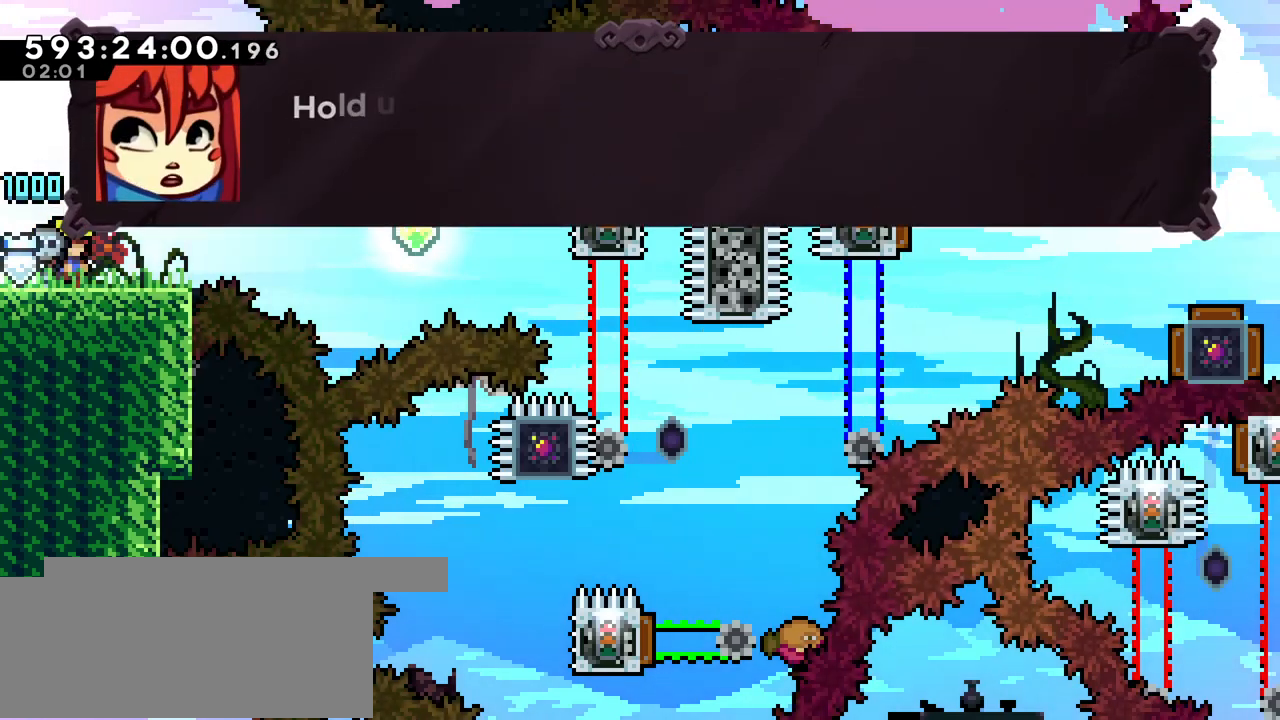
{"keys": ["down", "jump"], "events": [[233, "pause", "down"], [283, "pause", "up"], [433, "down", "down"], [483, "jump", "down"]]}
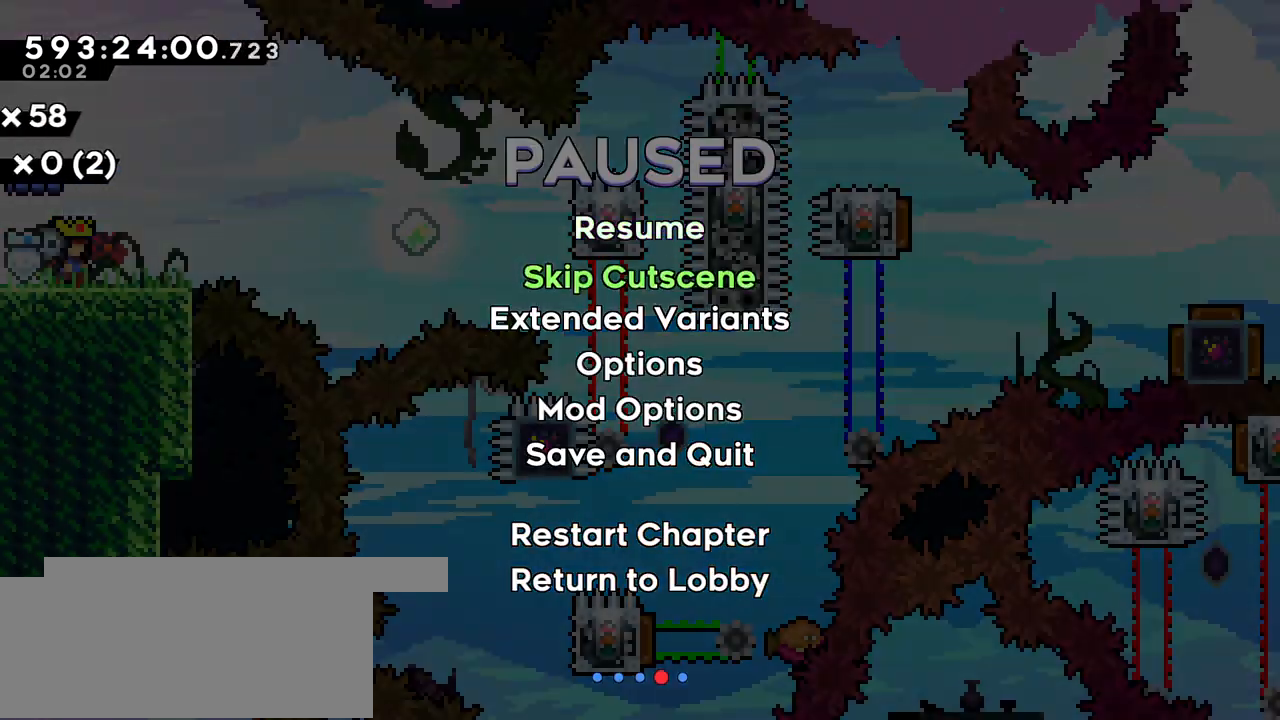
{"keys": [], "events": [[33, "down", "up"], [67, "jump", "up"]]}
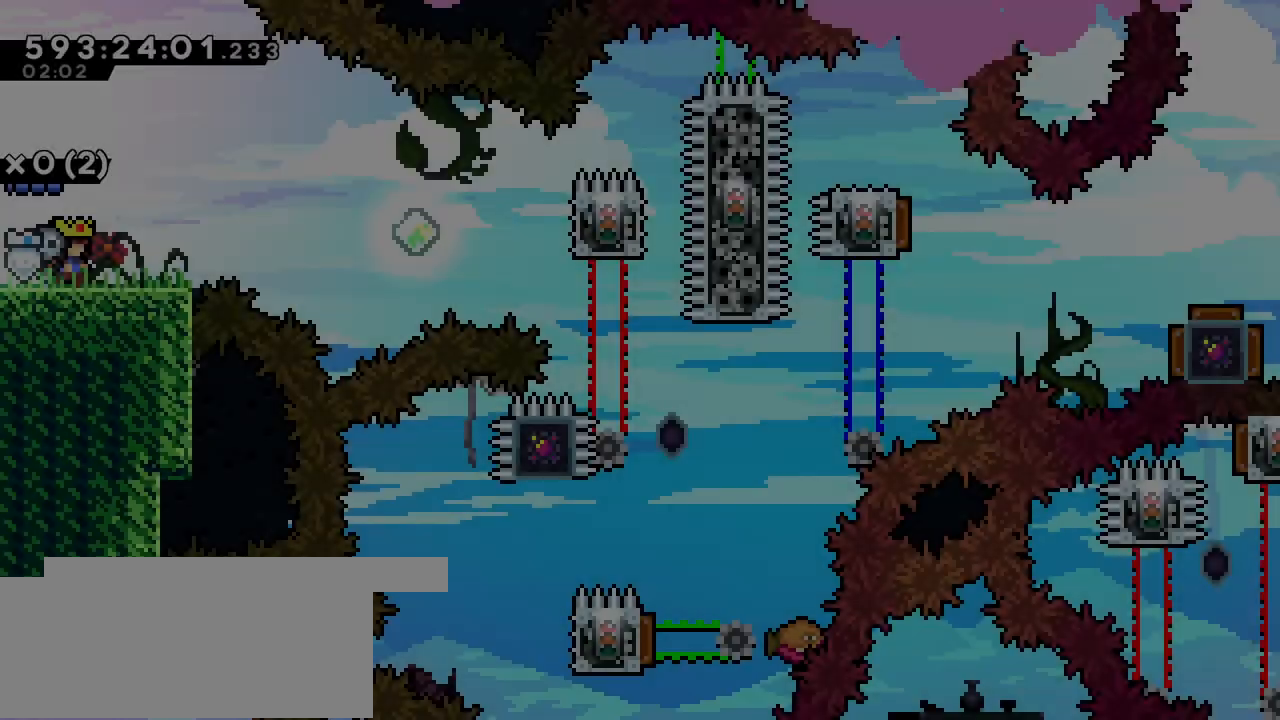
{"keys": ["down", "right"], "events": [[133, "right", "down"], [233, "right", "up"], [367, "dash", "down"], [367, "down", "down"], [367, "right", "down"], [467, "dash", "up"]]}
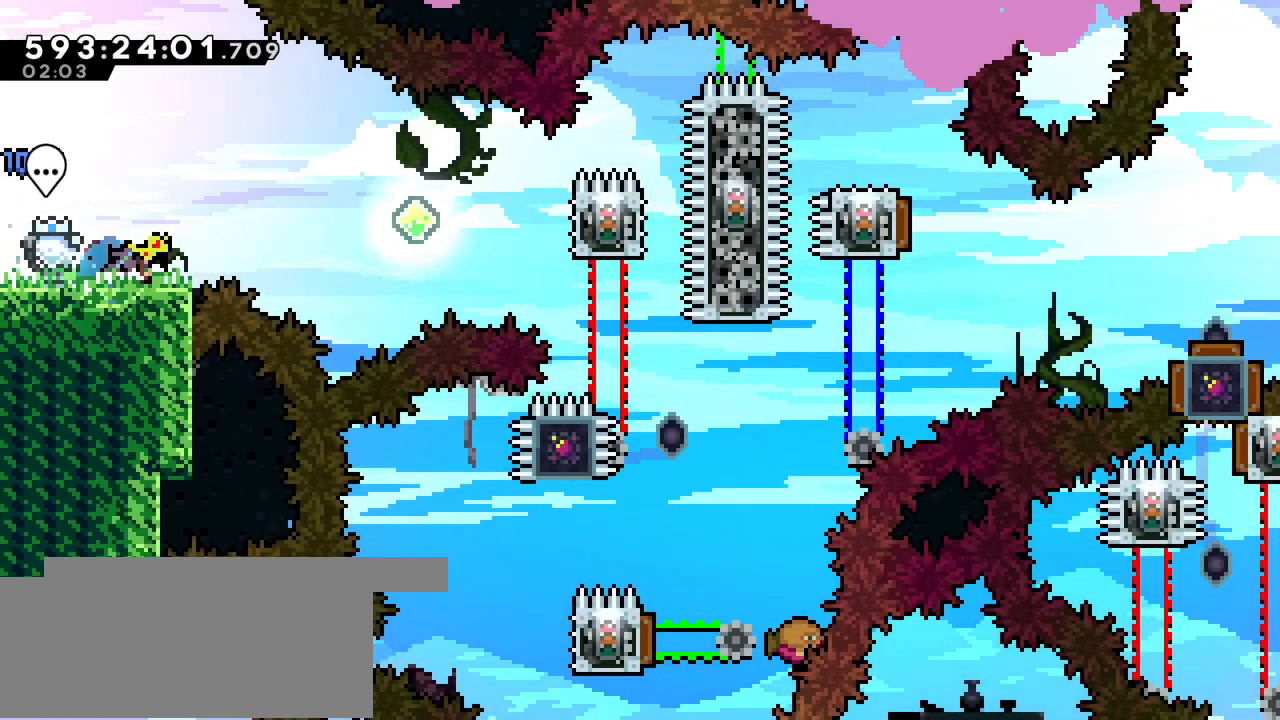
{"keys": ["grab"], "events": [[17, "down", "up"], [67, "jump", "down"], [383, "grab", "down"], [433, "jump", "up"], [483, "right", "up"]]}
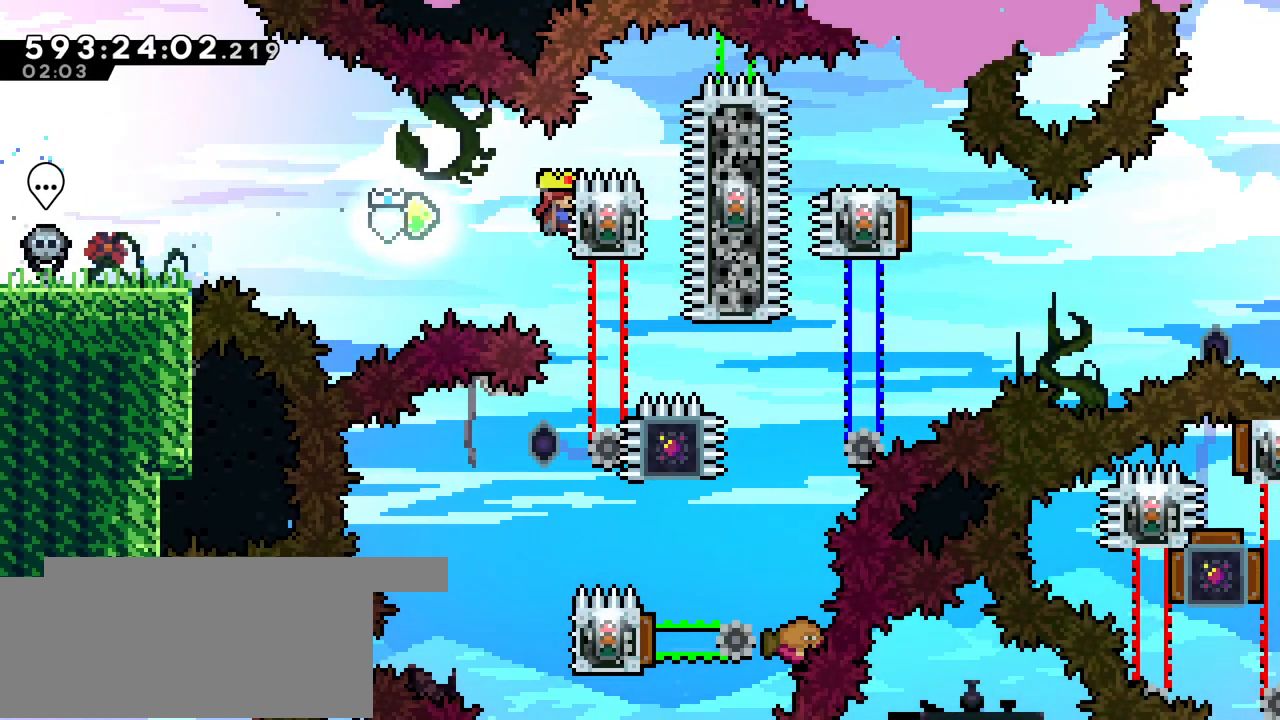
{"keys": ["grab"], "events": []}
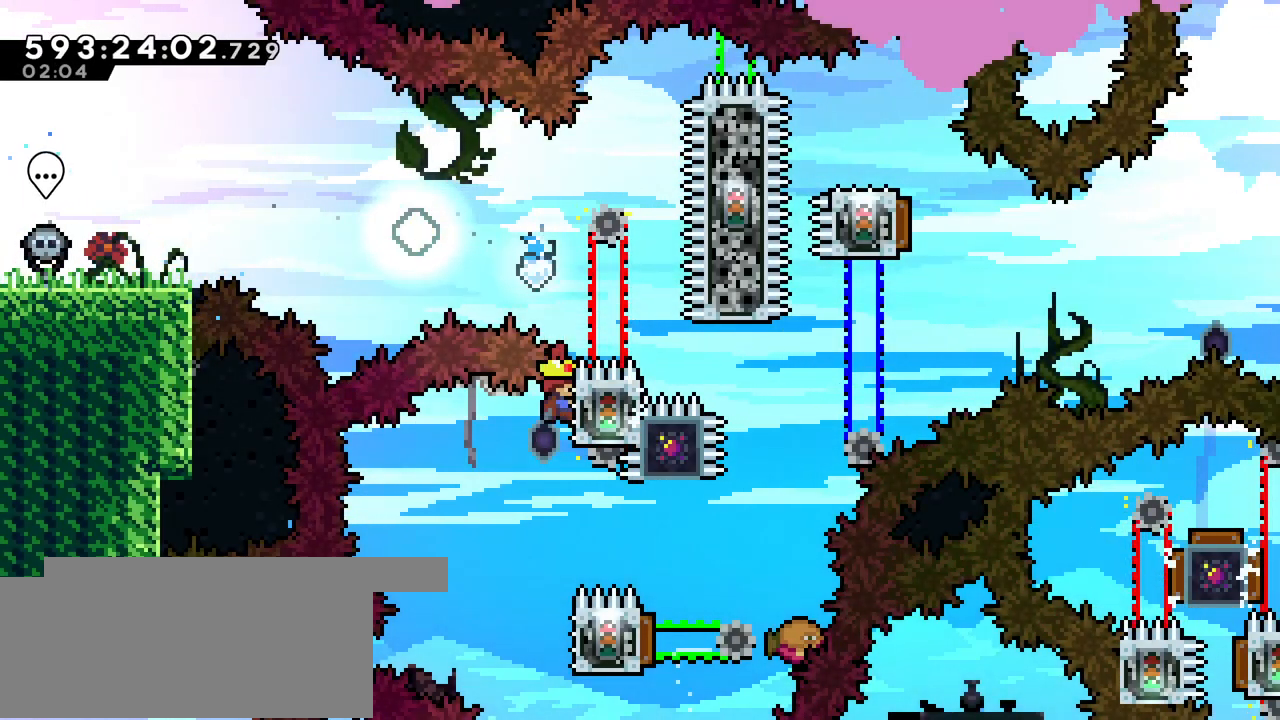
{"keys": [], "events": [[283, "grab", "up"]]}
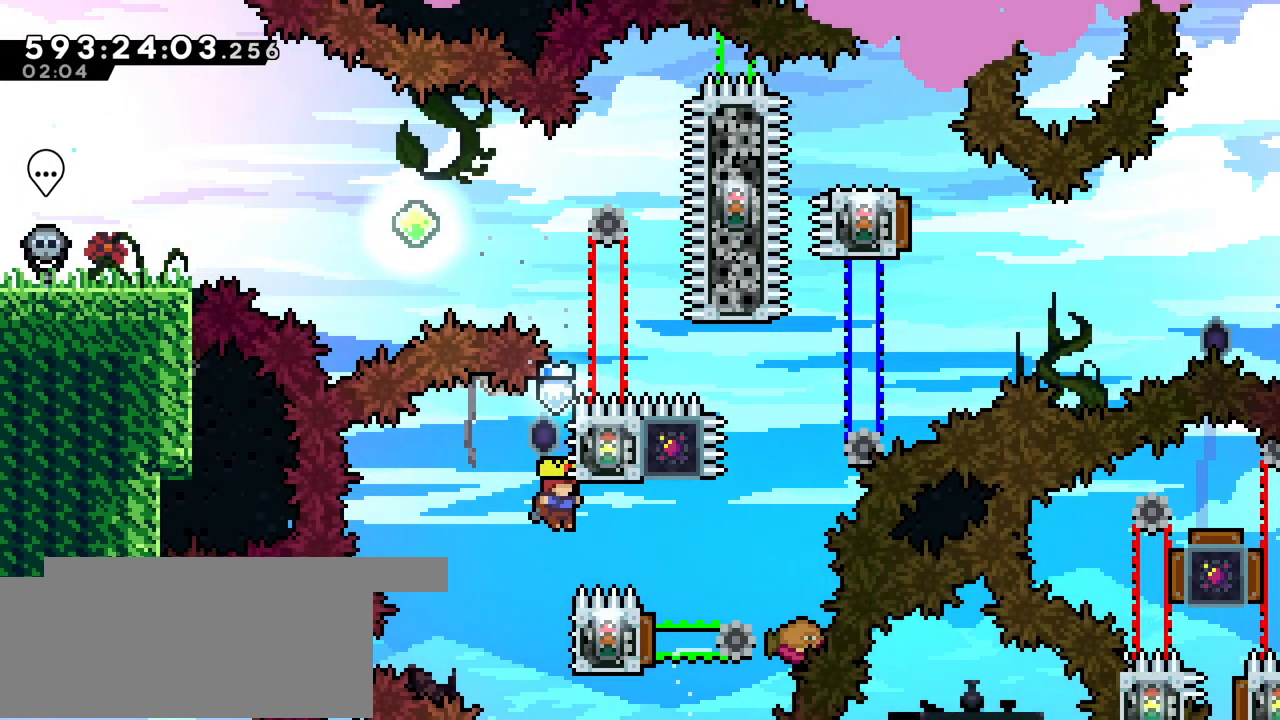
{"keys": ["grab"], "events": [[167, "grab", "down"]]}
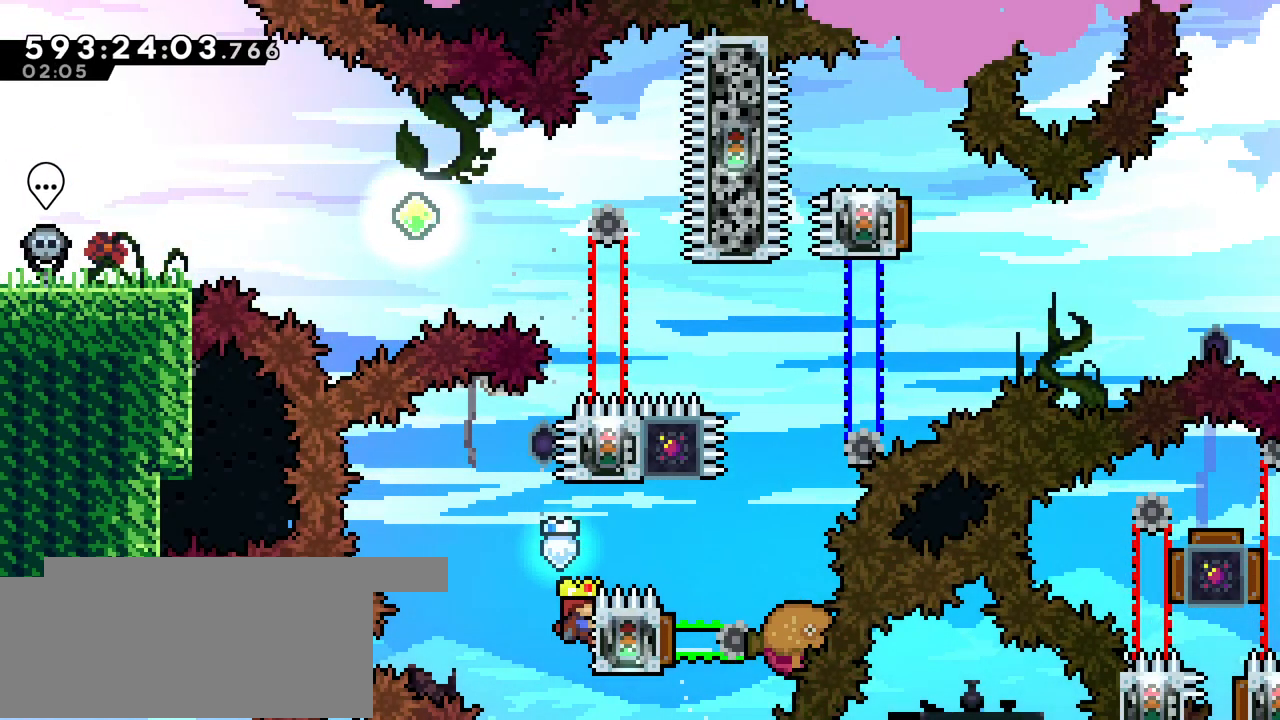
{"keys": ["grab"], "events": []}
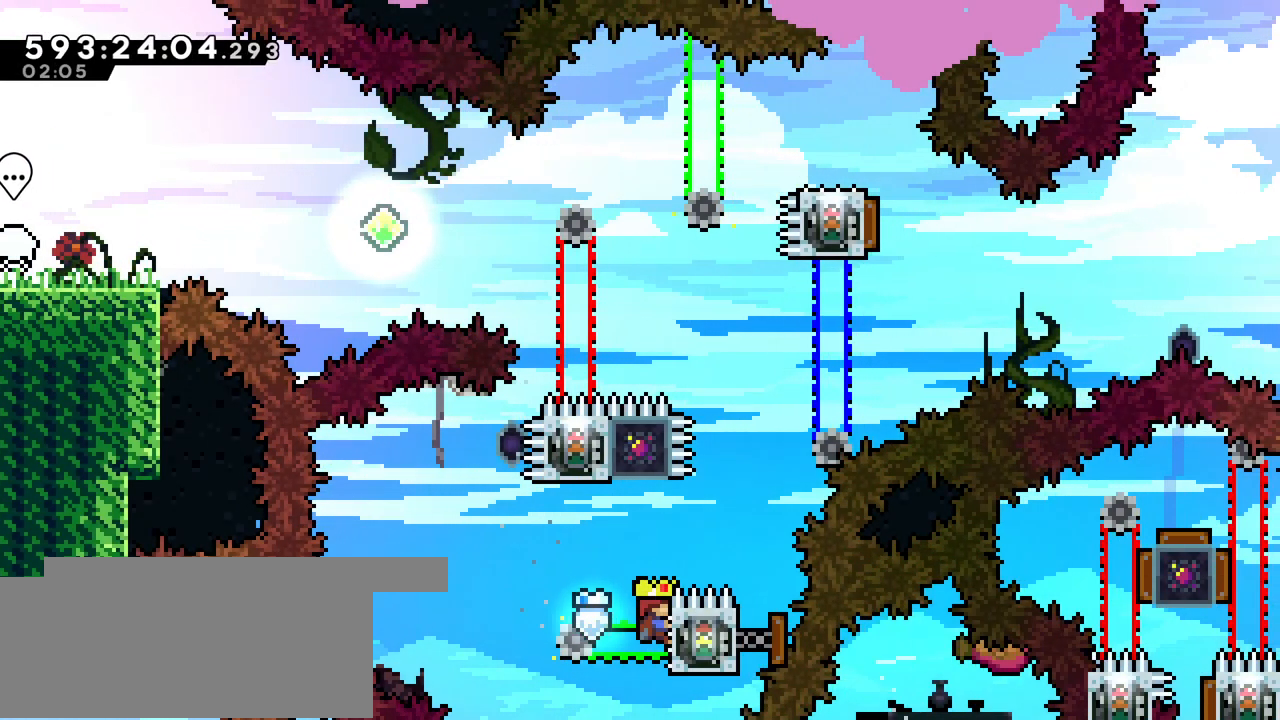
{"keys": ["grab", "left"], "events": [[33, "dash", "down"], [33, "up", "down"], [183, "dash", "up"], [267, "up", "up"], [317, "left", "down"]]}
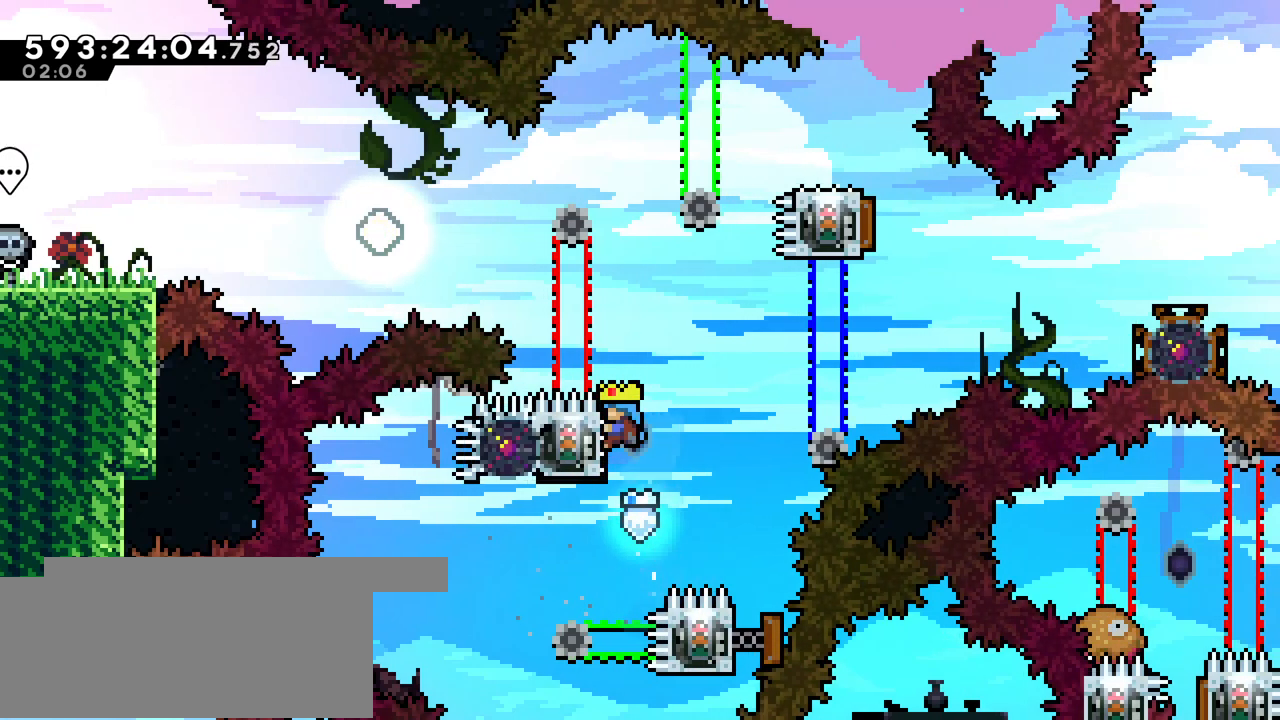
{"keys": ["grab"], "events": [[117, "left", "up"]]}
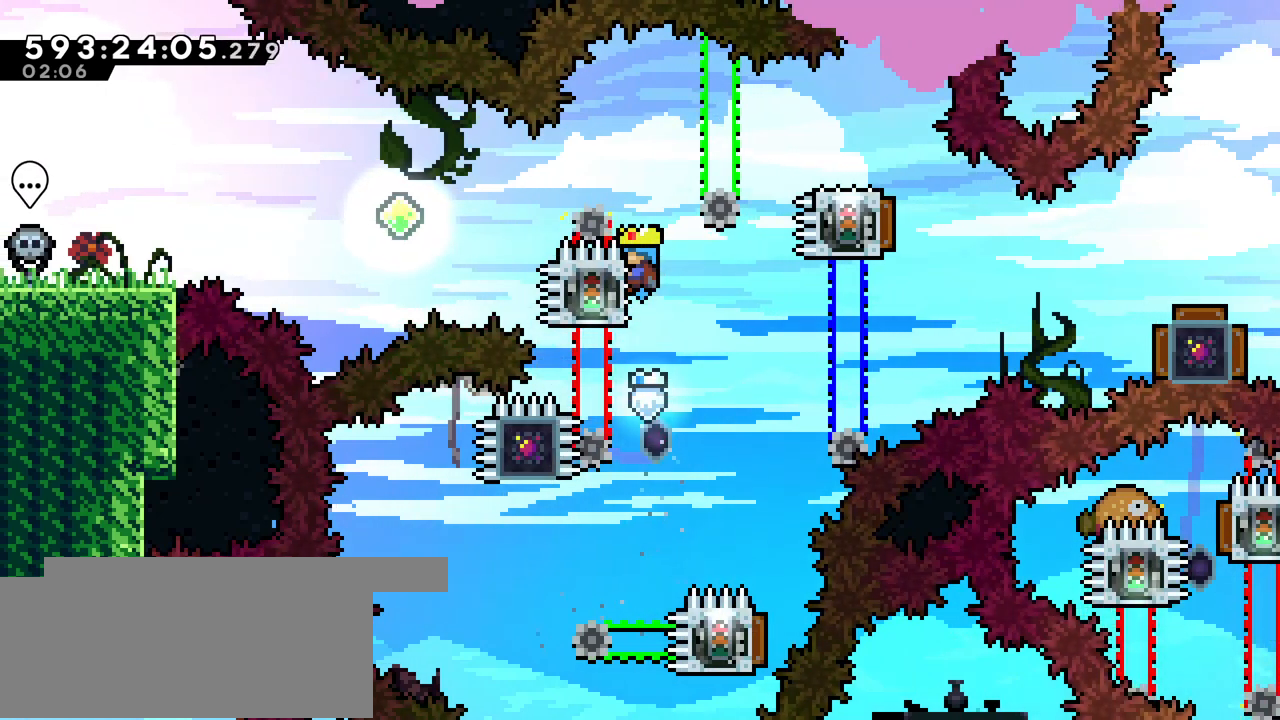
{"keys": ["grab", "right"], "events": [[67, "right", "down"]]}